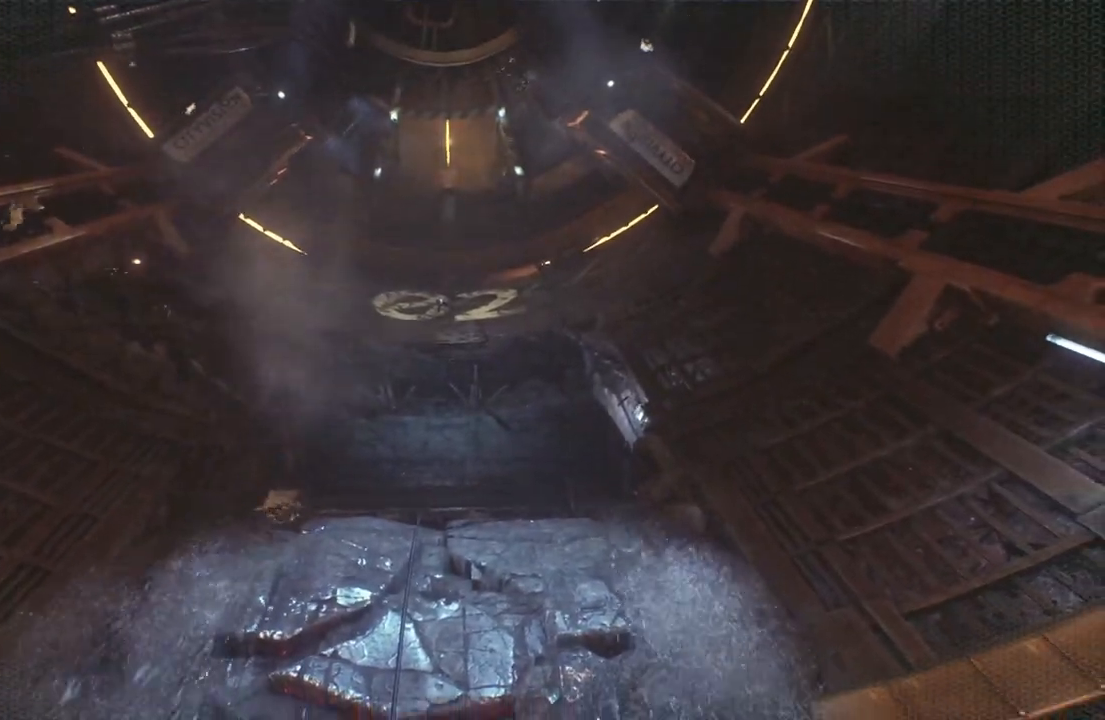
Gameplay with a controller (Xbox layout); each line is a JSON object with the inputs held at the frame after it. "events" lists button and stick changes between this image and that frame as [ms after this image, input, new state], when the widget could be followed in between.
{"buttons": [], "left_stick": "center", "right_stick": "center", "events": [[167, "L1", "down"], [450, "L1", "up"]]}
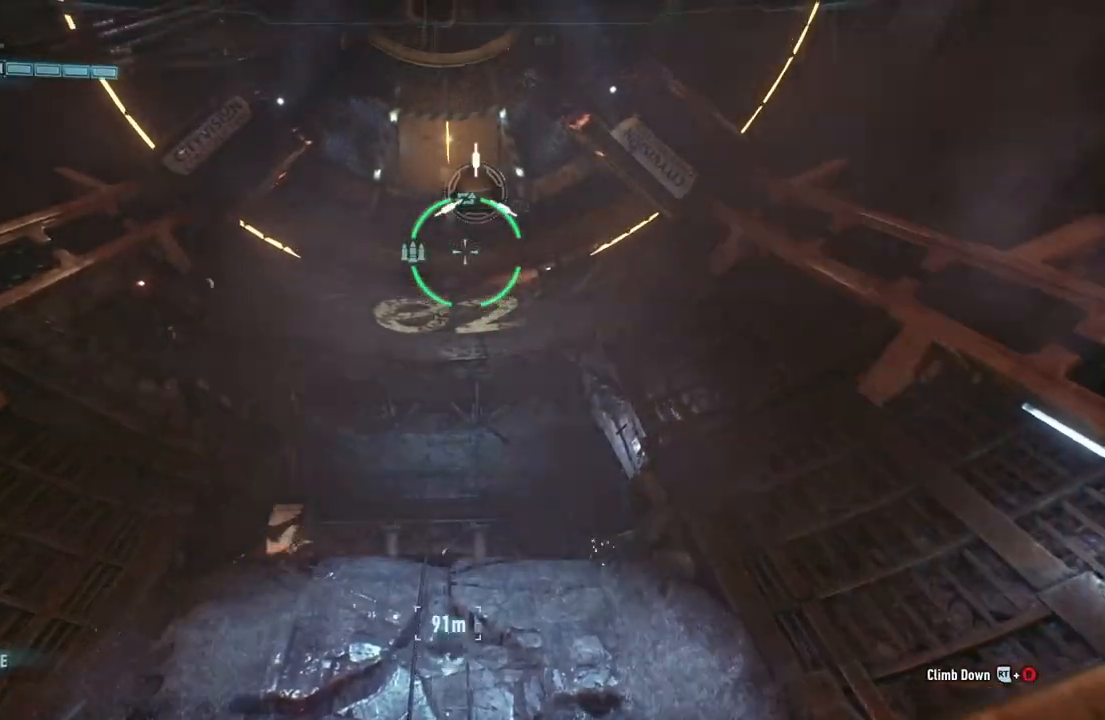
{"buttons": [], "left_stick": "center", "right_stick": "center", "events": []}
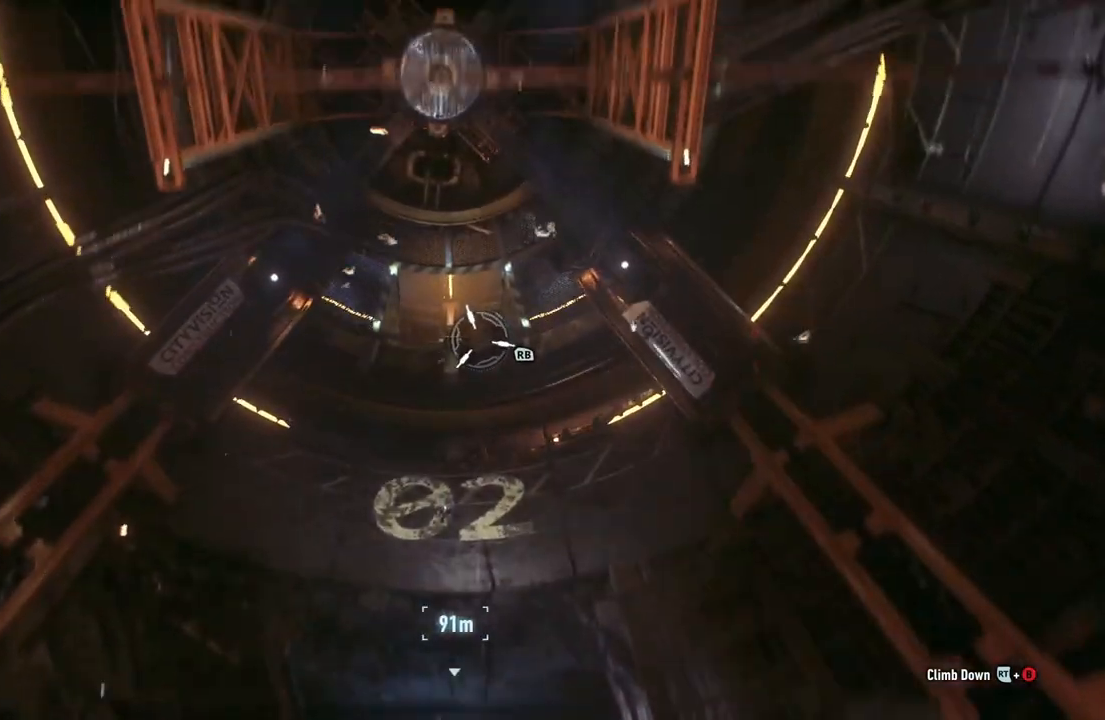
{"buttons": [], "left_stick": "center", "right_stick": "center", "events": [[83, "R1", "down"], [350, "R1", "up"]]}
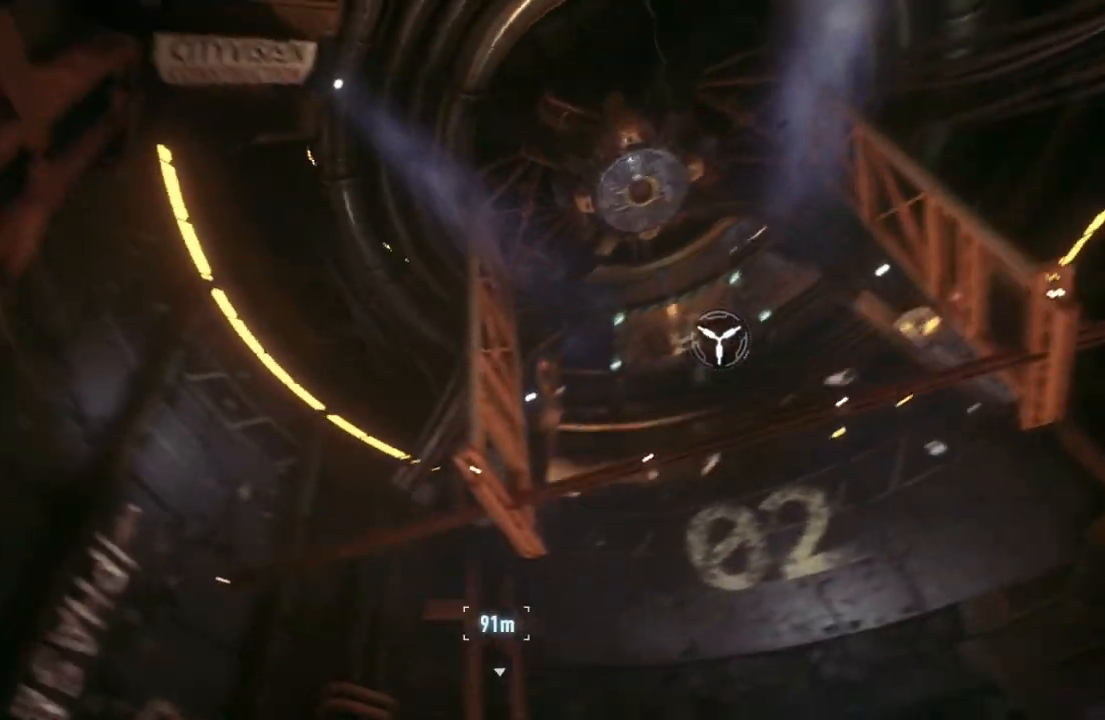
{"buttons": [], "left_stick": "center", "right_stick": "center", "events": []}
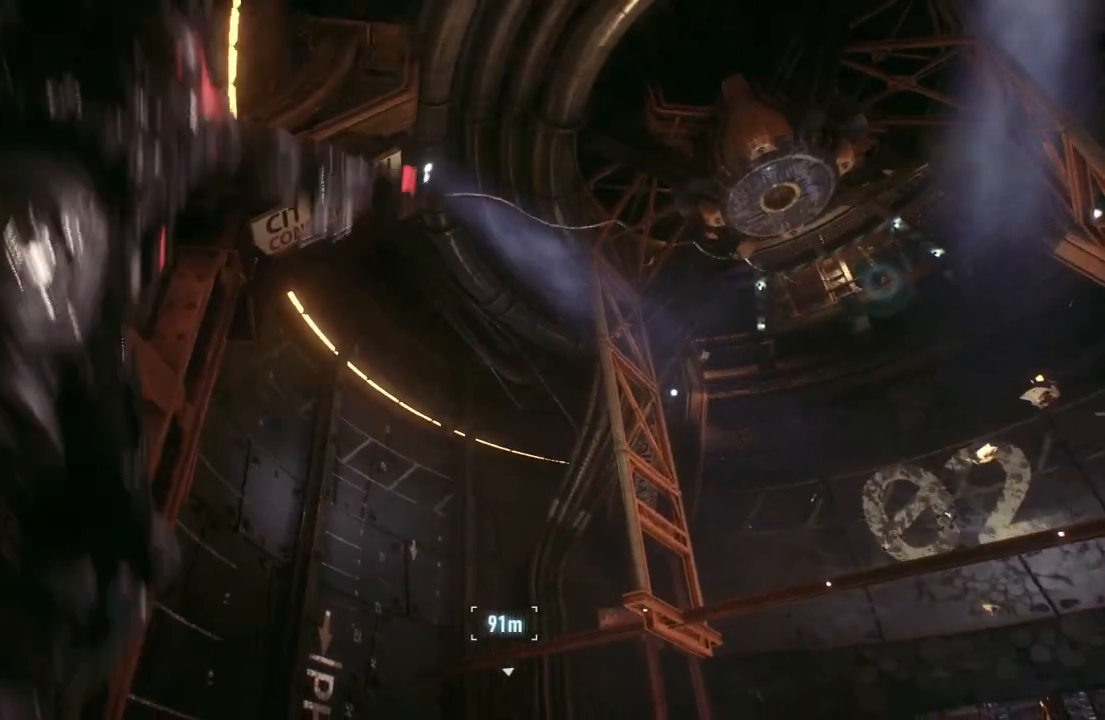
{"buttons": [], "left_stick": "center", "right_stick": "center", "events": []}
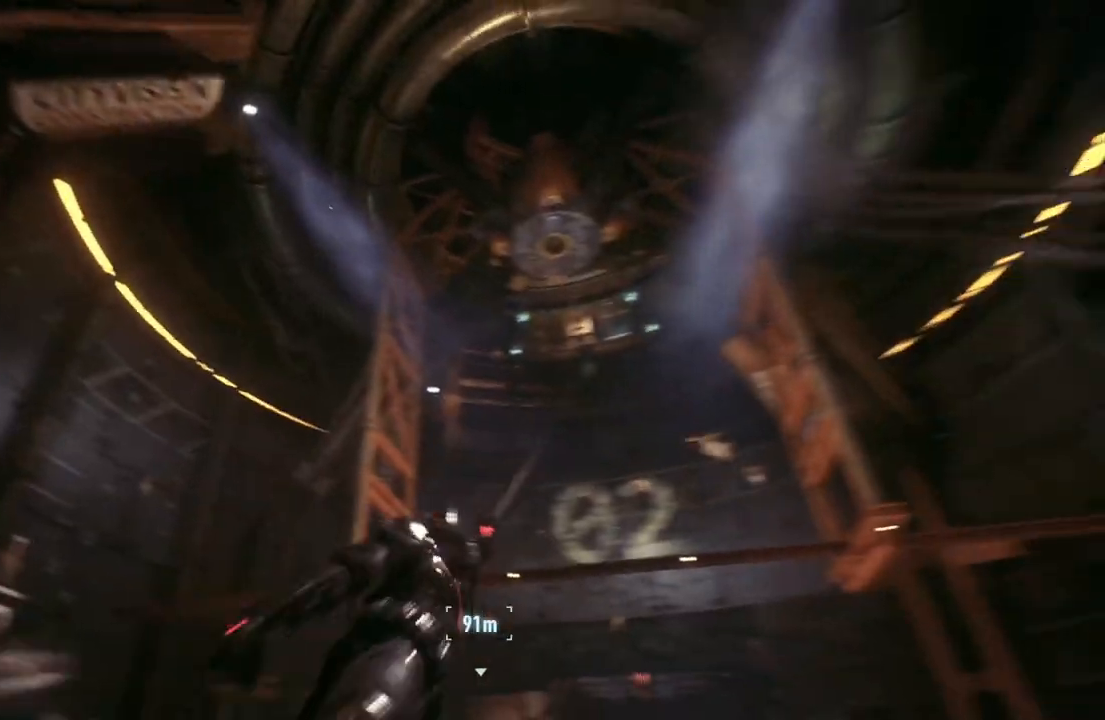
{"buttons": [], "left_stick": "center", "right_stick": "center", "events": [[50, "DPAD_UP", "down"], [217, "DPAD_UP", "up"]]}
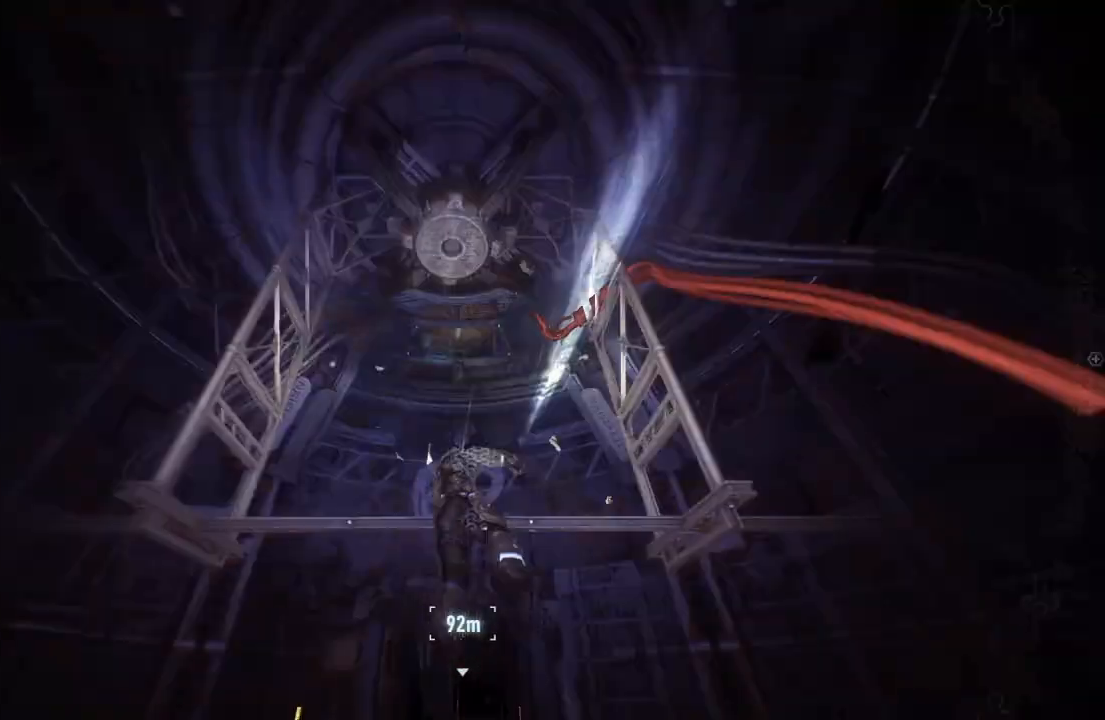
{"buttons": [], "left_stick": "center", "right_stick": "center", "events": []}
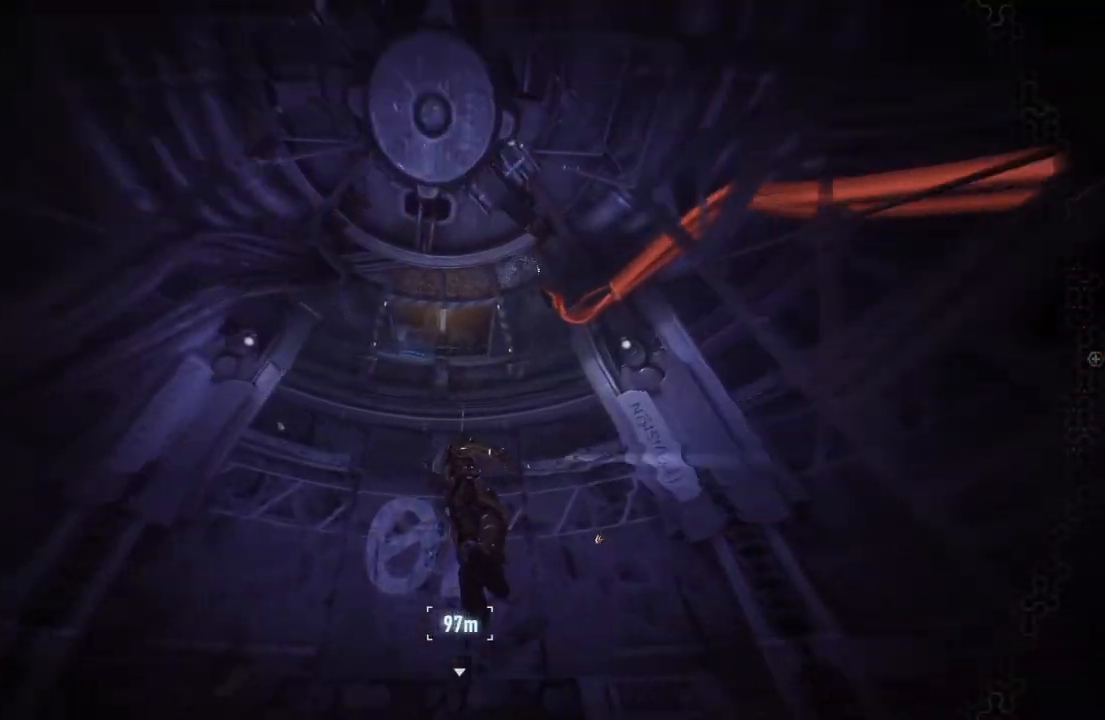
{"buttons": [], "left_stick": "center", "right_stick": "center", "events": []}
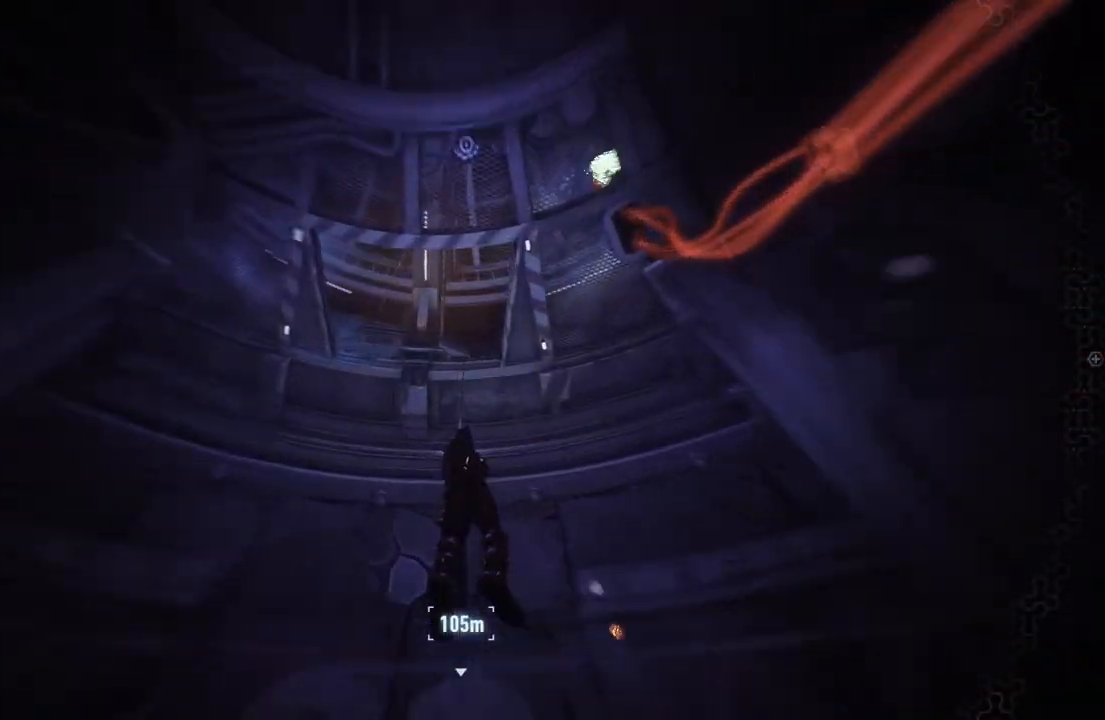
{"buttons": [], "left_stick": "center", "right_stick": "right", "events": [[133, "right_stick", "right"]]}
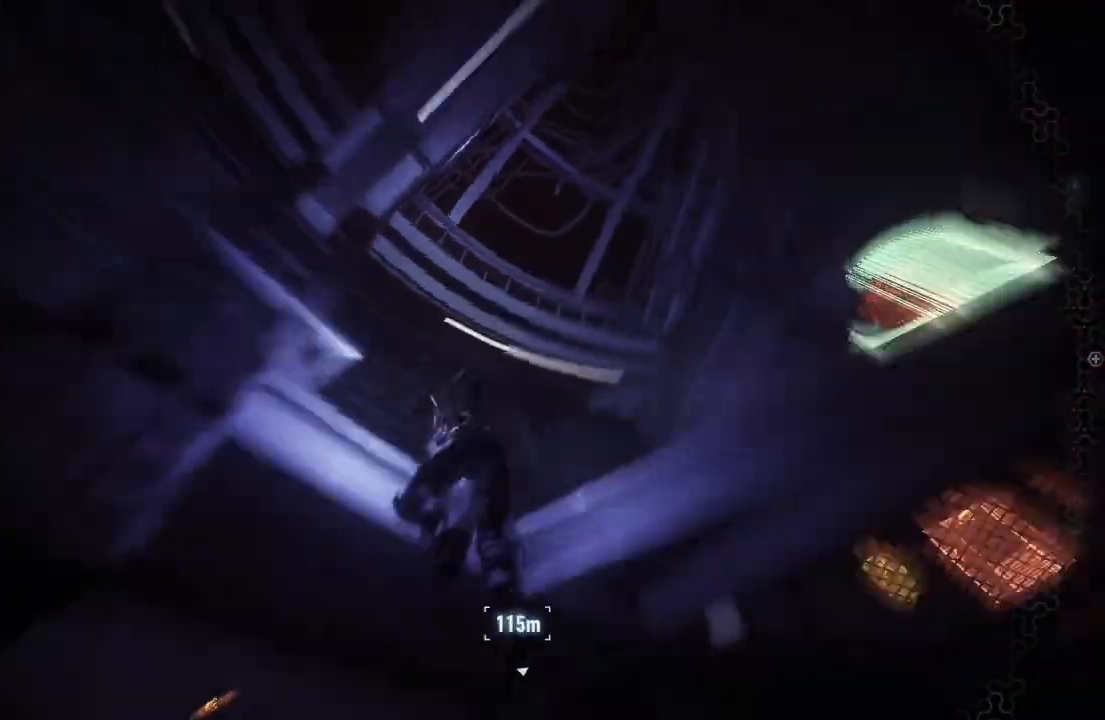
{"buttons": [], "left_stick": "center", "right_stick": "down", "events": [[117, "right_stick", "down-right"], [383, "right_stick", "down"]]}
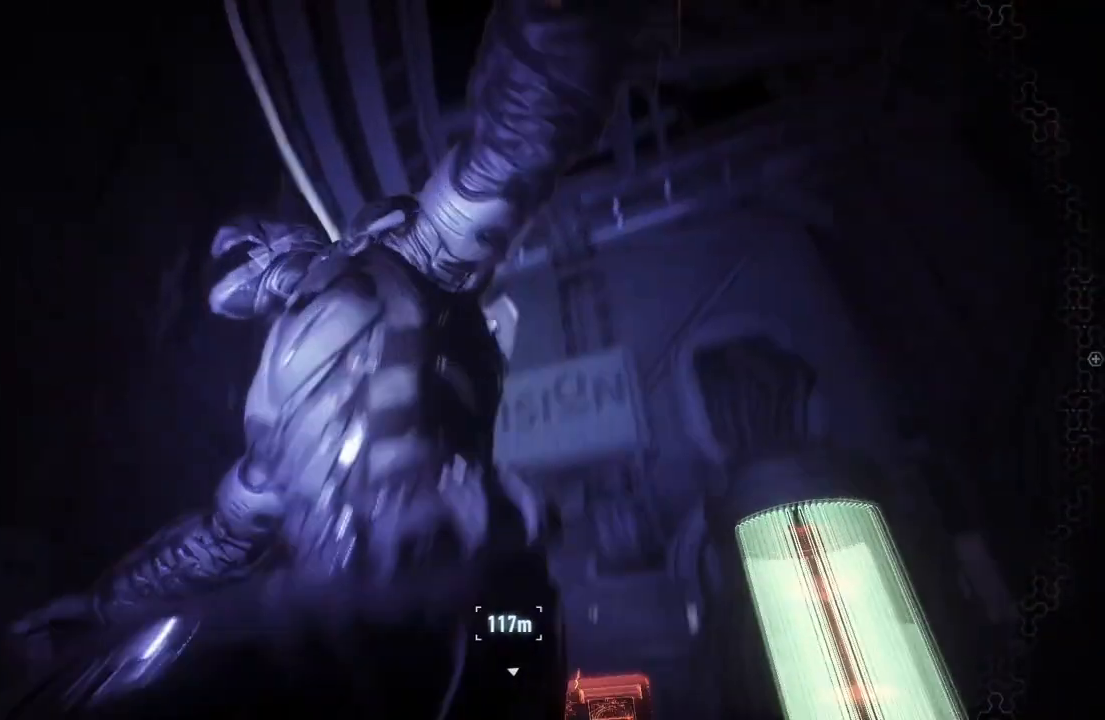
{"buttons": [], "left_stick": "up", "right_stick": "center", "events": [[83, "DPAD_UP", "down"], [217, "DPAD_UP", "up"], [233, "right_stick", "center"], [367, "left_stick", "up"]]}
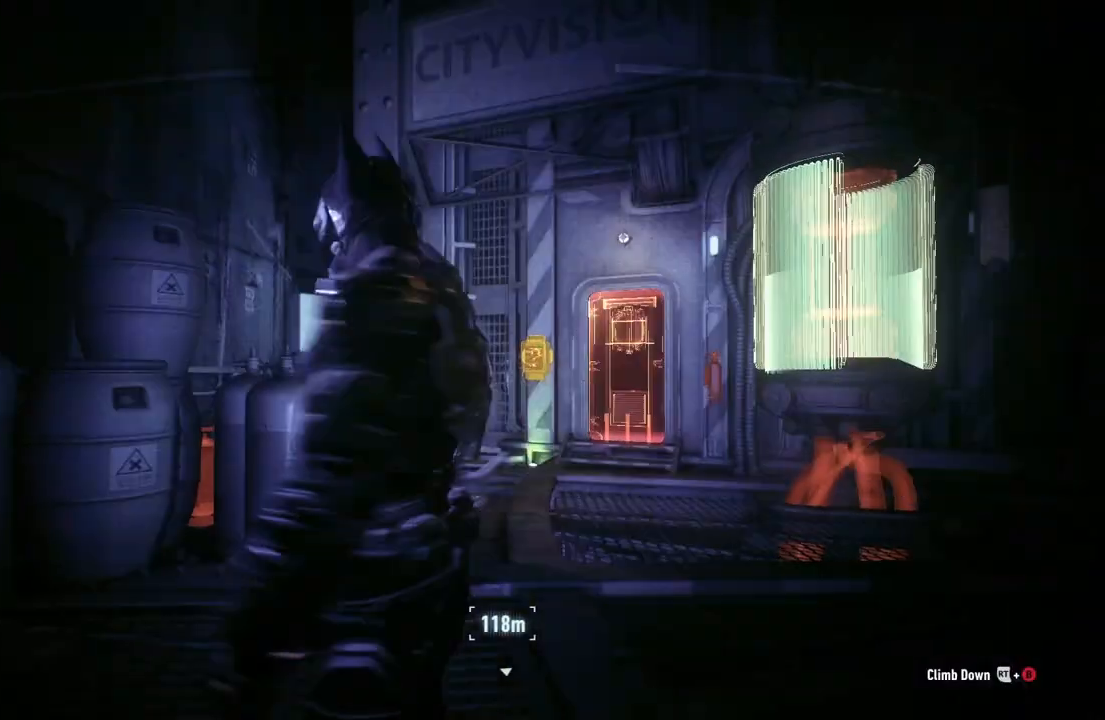
{"buttons": ["A"], "left_stick": "up-right", "right_stick": "center", "events": [[267, "A", "down"], [500, "left_stick", "up-right"]]}
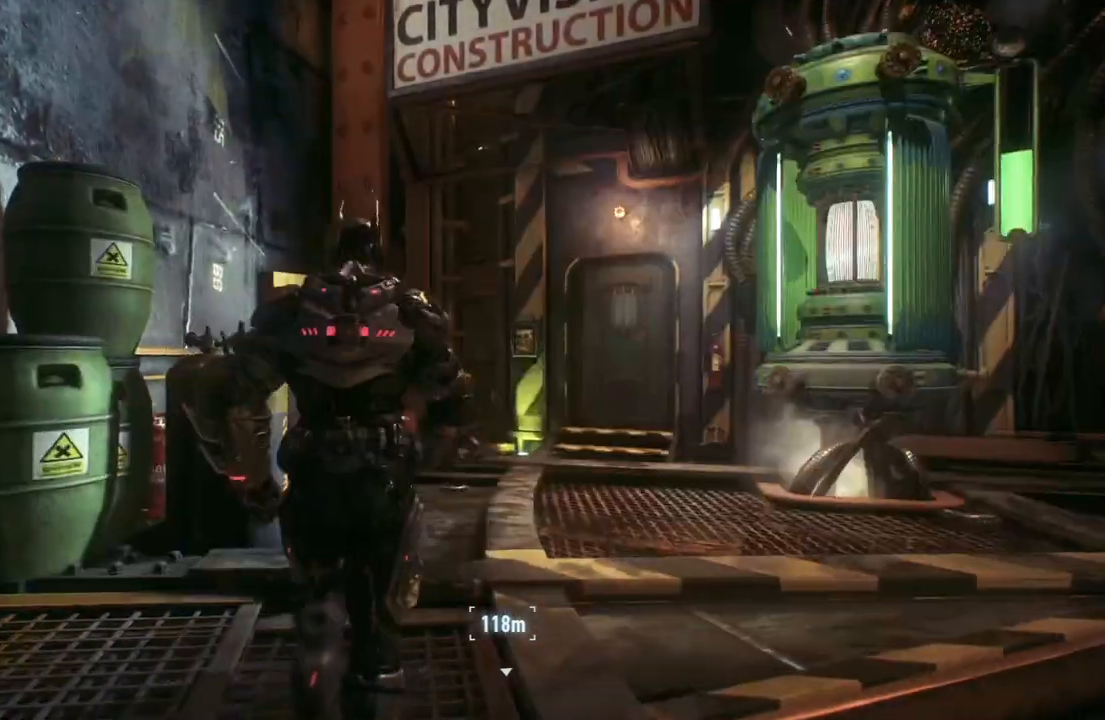
{"buttons": [], "left_stick": "center", "right_stick": "center", "events": [[300, "A", "up"], [367, "left_stick", "center"]]}
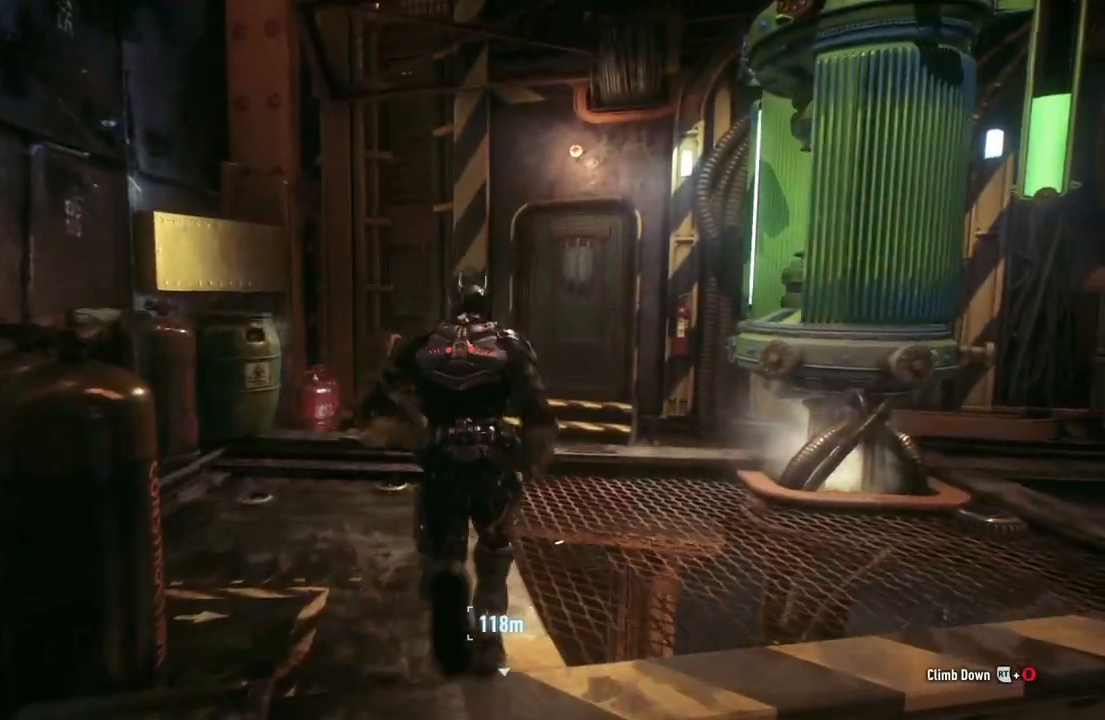
{"buttons": ["DPAD_DOWN"], "left_stick": "center", "right_stick": "center", "events": [[17, "DPAD_DOWN", "down"]]}
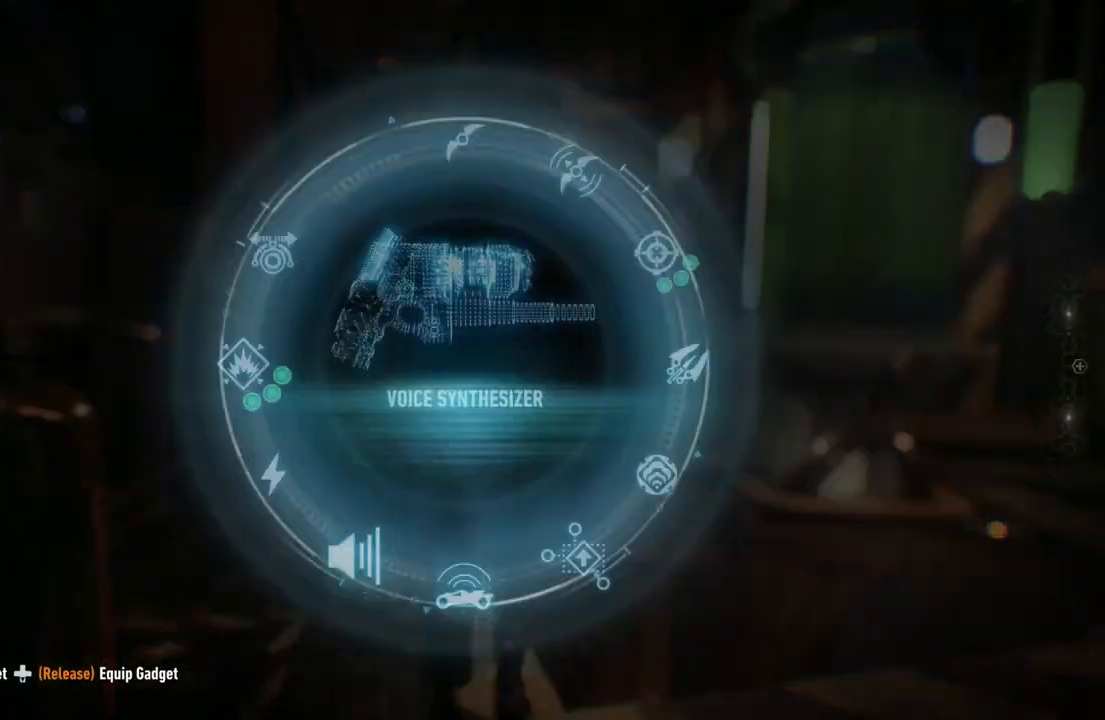
{"buttons": ["DPAD_DOWN"], "left_stick": "center", "right_stick": "down", "events": [[67, "right_stick", "down"]]}
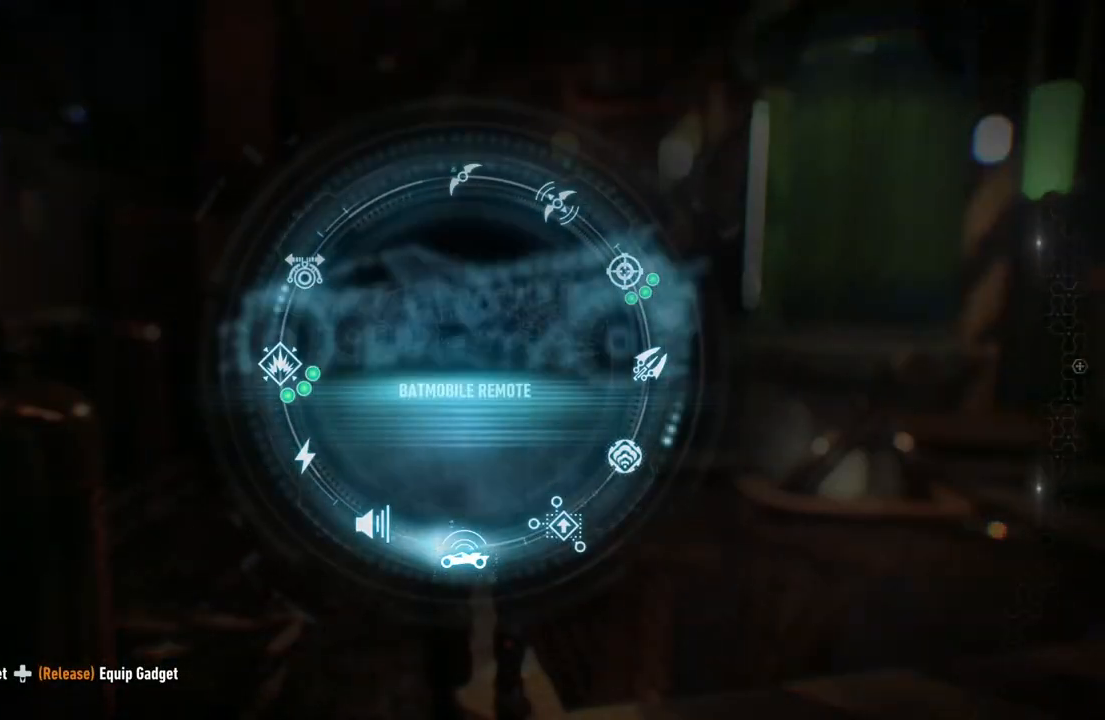
{"buttons": ["DPAD_DOWN"], "left_stick": "center", "right_stick": "down-left", "events": [[400, "right_stick", "down-left"]]}
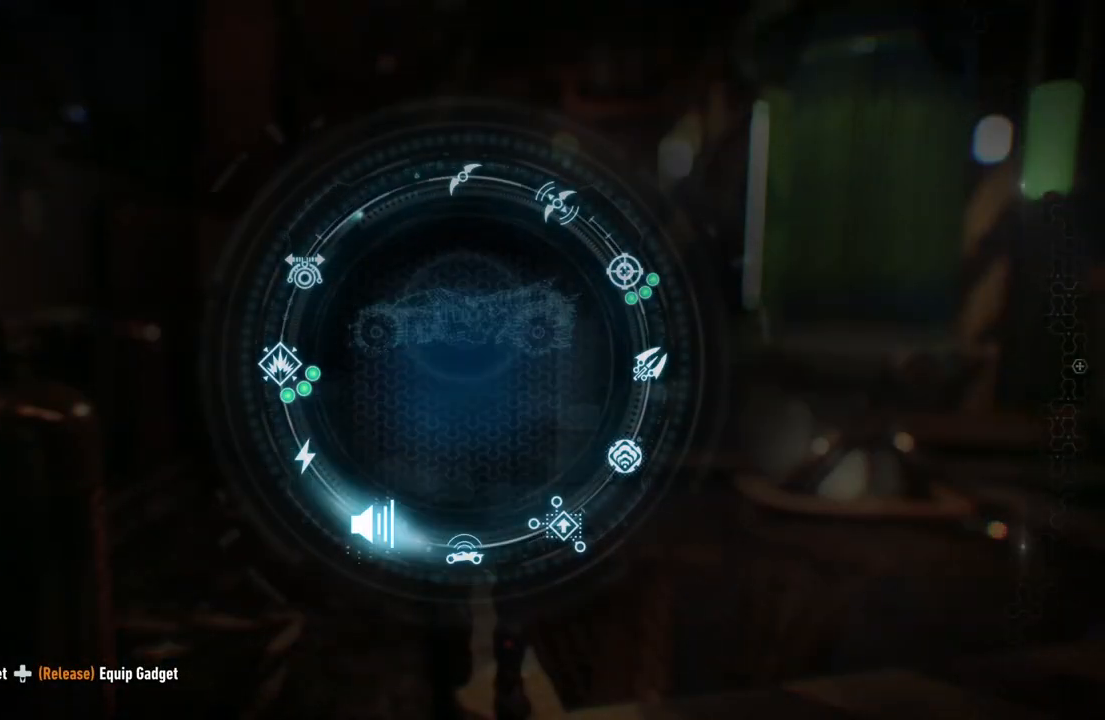
{"buttons": ["DPAD_DOWN"], "left_stick": "center", "right_stick": "down-left", "events": []}
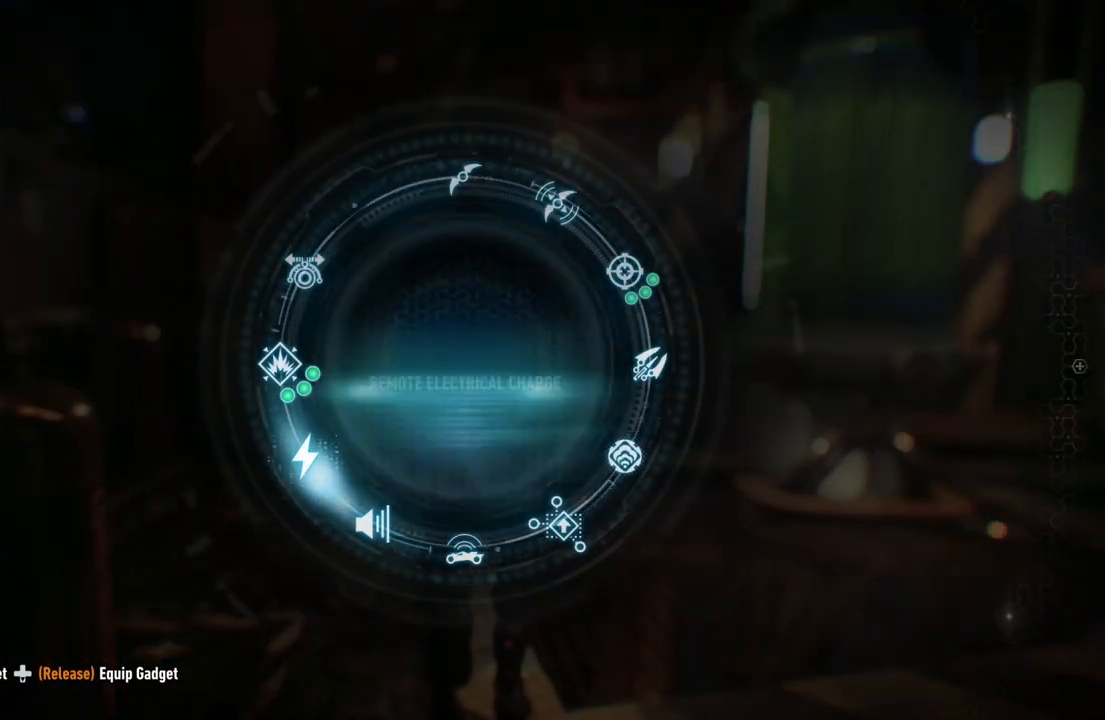
{"buttons": ["DPAD_DOWN"], "left_stick": "center", "right_stick": "down-right", "events": [[217, "right_stick", "down"], [400, "right_stick", "down-right"]]}
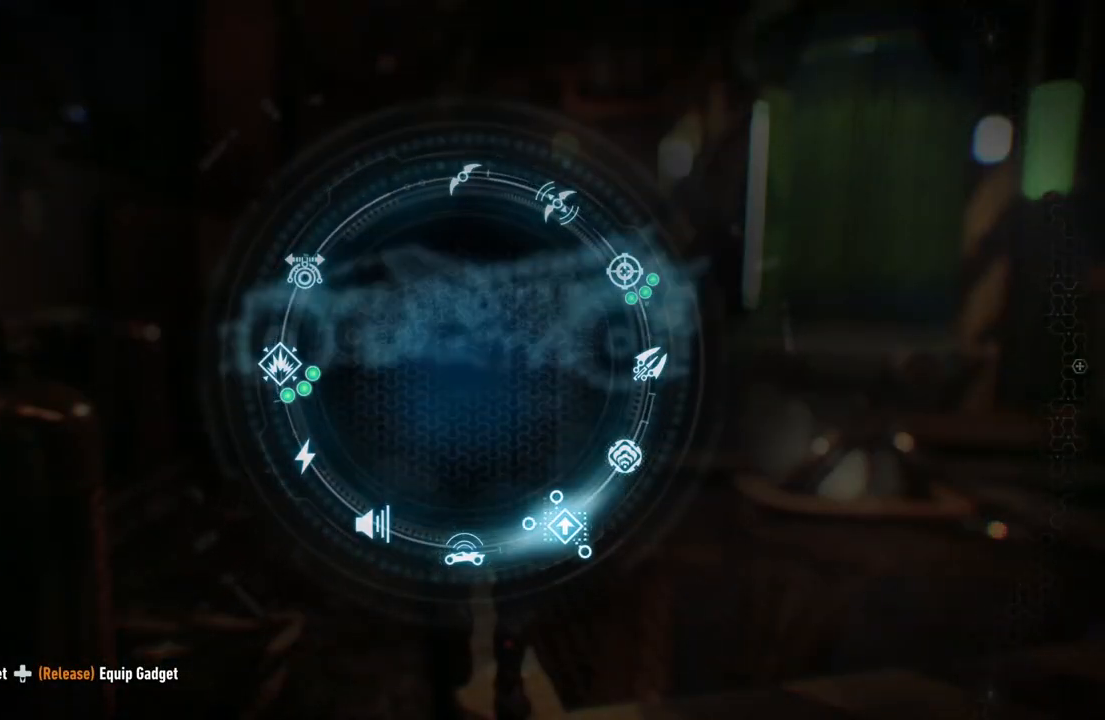
{"buttons": [], "left_stick": "center", "right_stick": "down", "events": [[233, "DPAD_DOWN", "up"], [333, "right_stick", "down"]]}
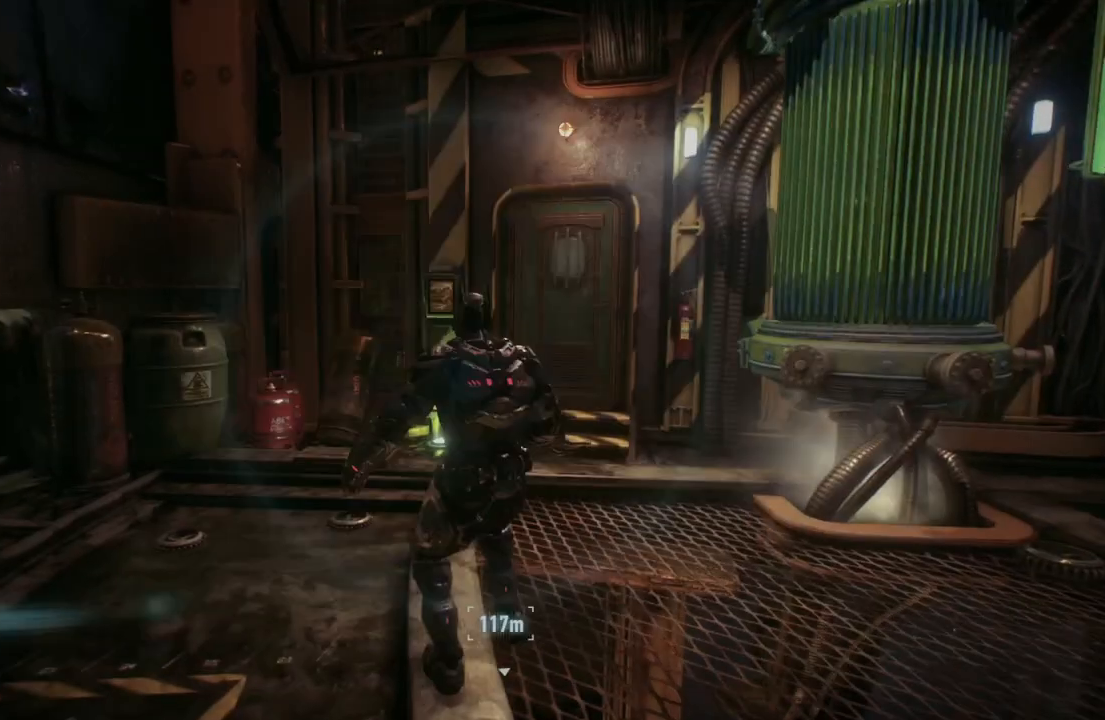
{"buttons": ["L2"], "left_stick": "center", "right_stick": "left", "events": [[67, "L2", "down"], [133, "right_stick", "center"], [383, "right_stick", "left"]]}
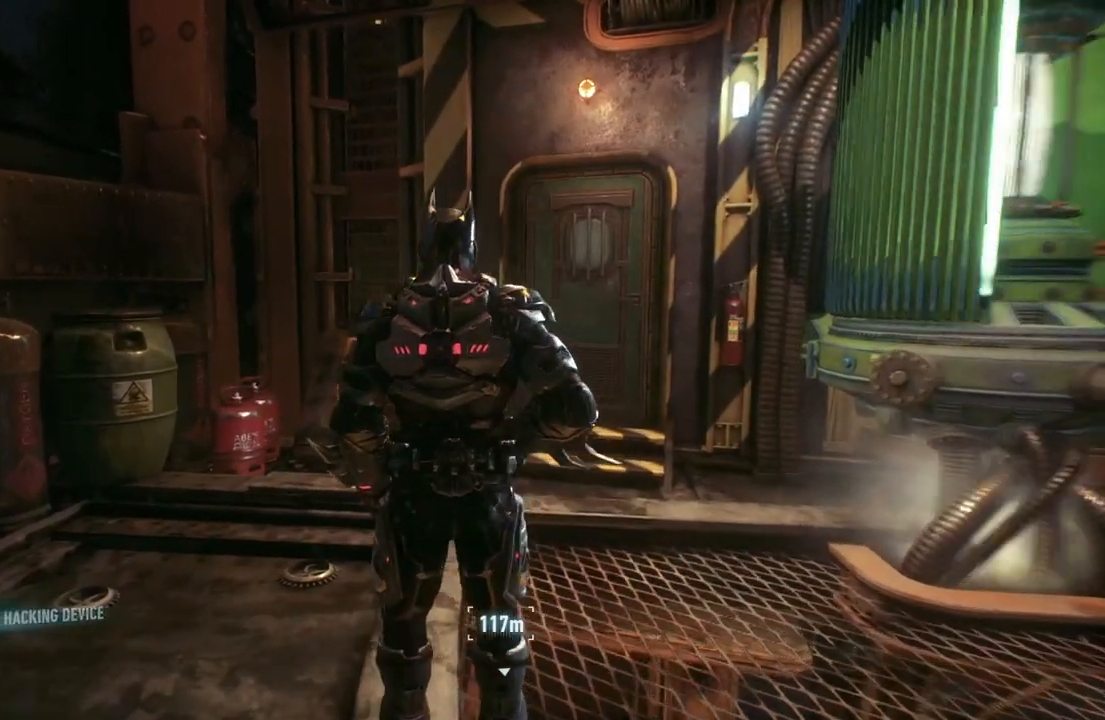
{"buttons": ["L2"], "left_stick": "up", "right_stick": "center", "events": [[17, "left_stick", "up"], [117, "right_stick", "center"]]}
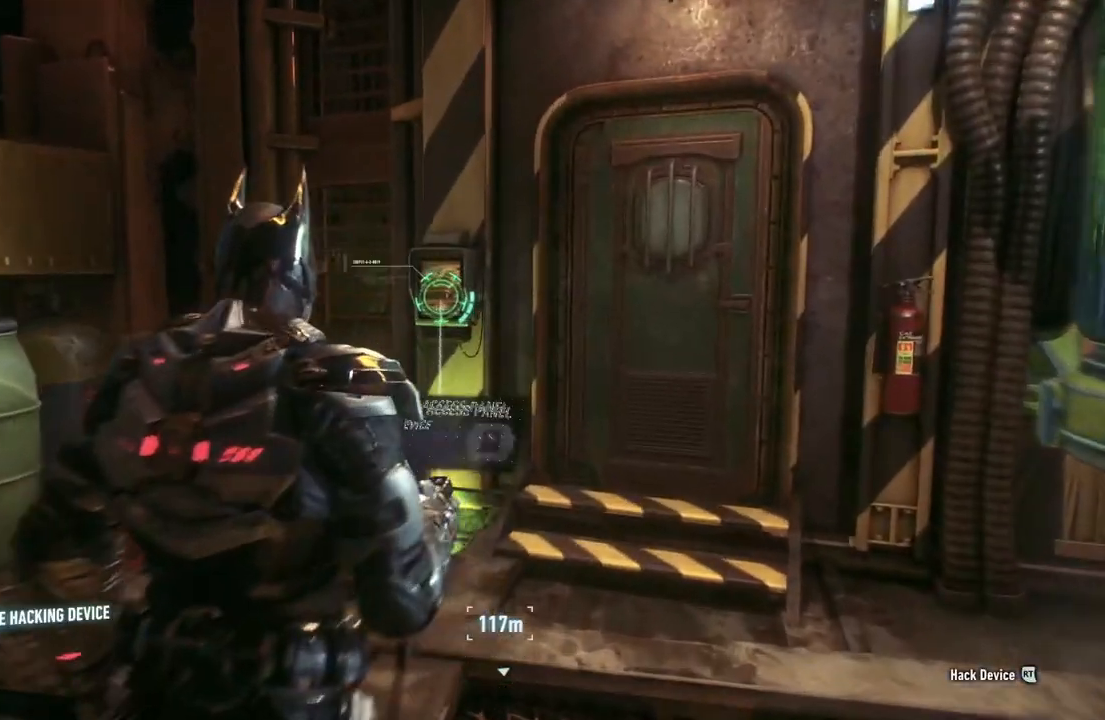
{"buttons": ["L2"], "left_stick": "up", "right_stick": "center", "events": [[167, "R2", "down"], [350, "R2", "up"]]}
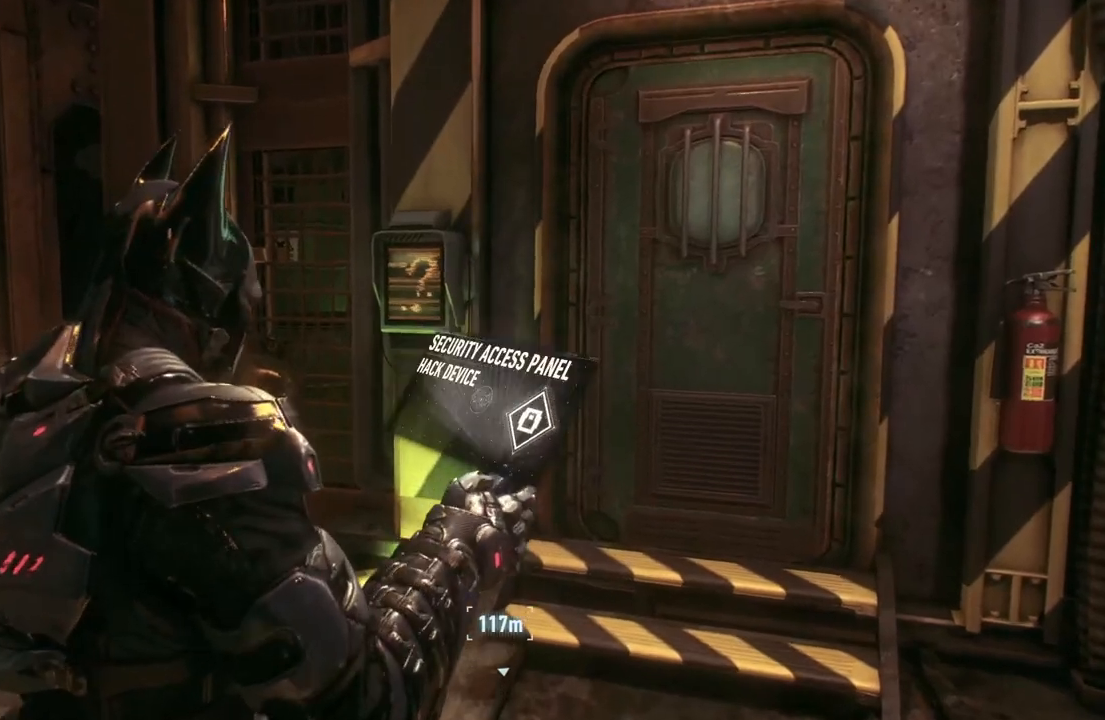
{"buttons": [], "left_stick": "center", "right_stick": "center", "events": [[233, "left_stick", "center"], [283, "L2", "up"]]}
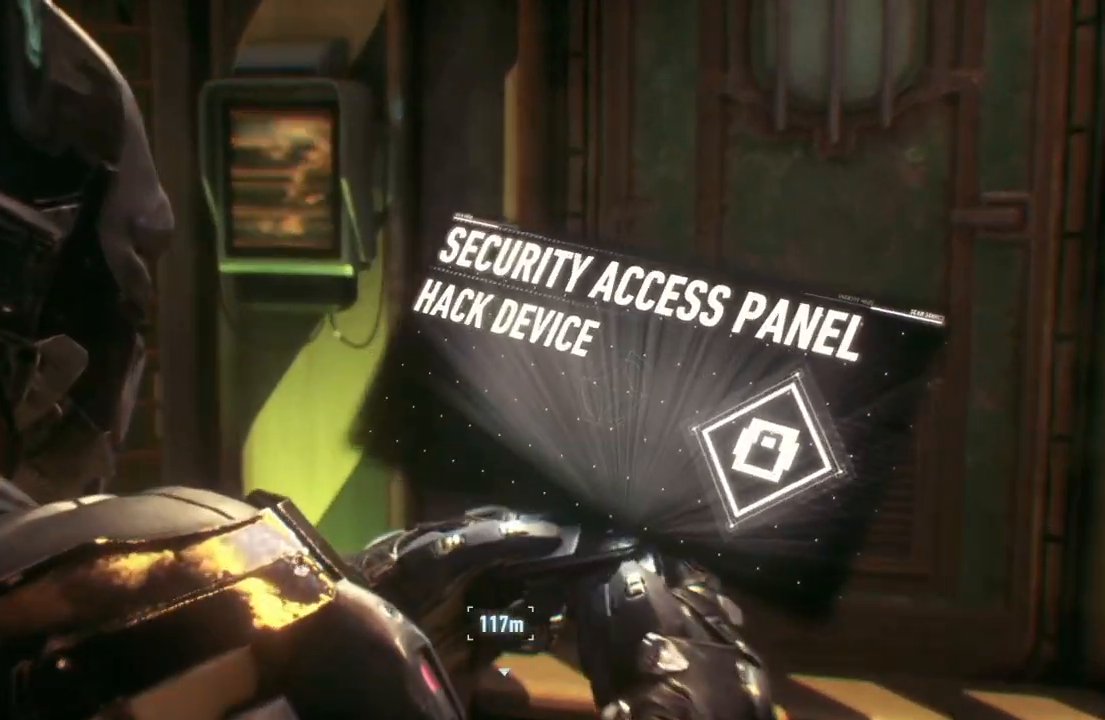
{"buttons": [], "left_stick": "right", "right_stick": "center", "events": [[33, "left_stick", "up-right"], [233, "left_stick", "right"]]}
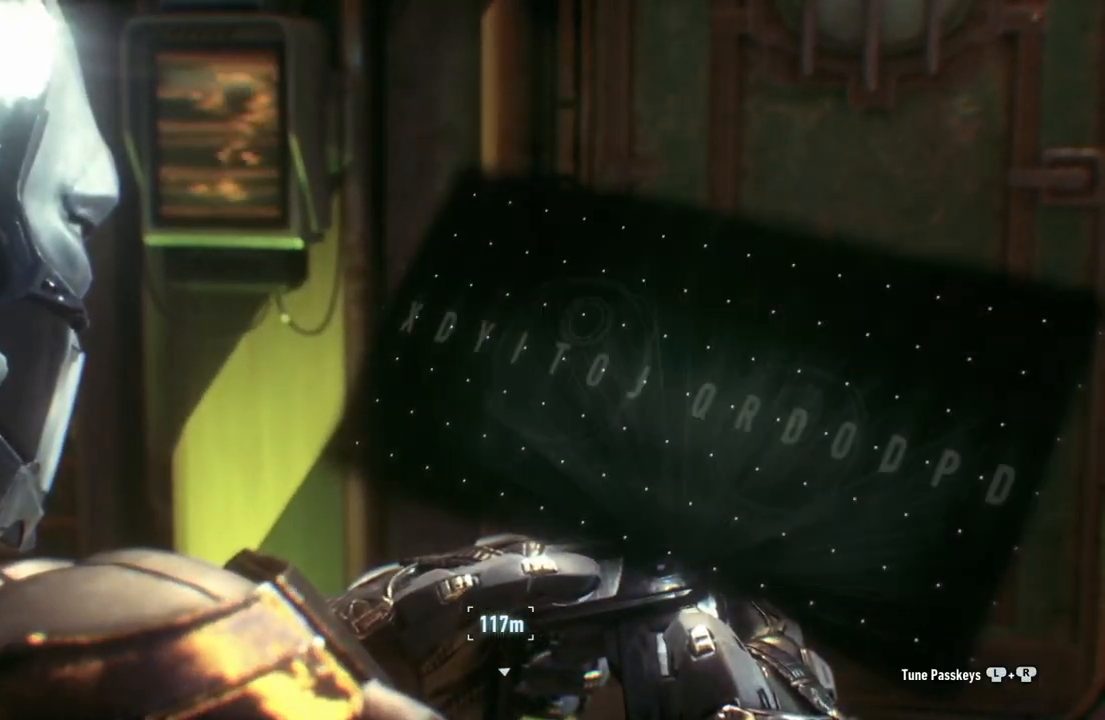
{"buttons": [], "left_stick": "right", "right_stick": "center", "events": []}
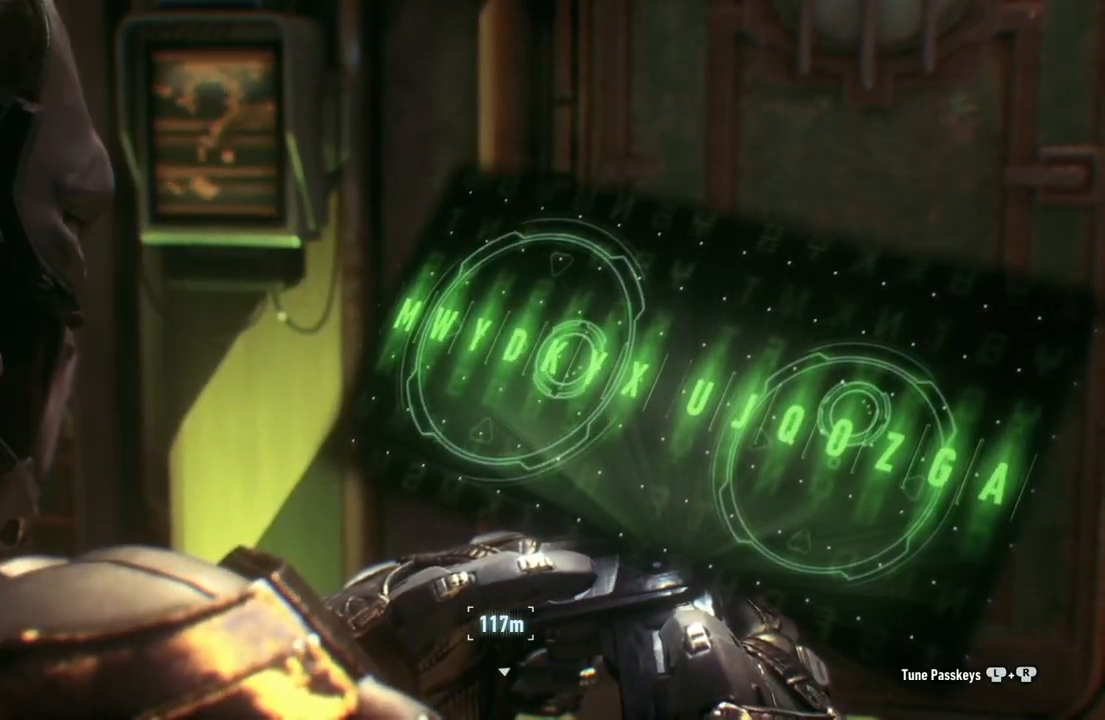
{"buttons": [], "left_stick": "down-left", "right_stick": "center", "events": [[33, "left_stick", "down-right"], [283, "left_stick", "down"], [450, "left_stick", "down-left"]]}
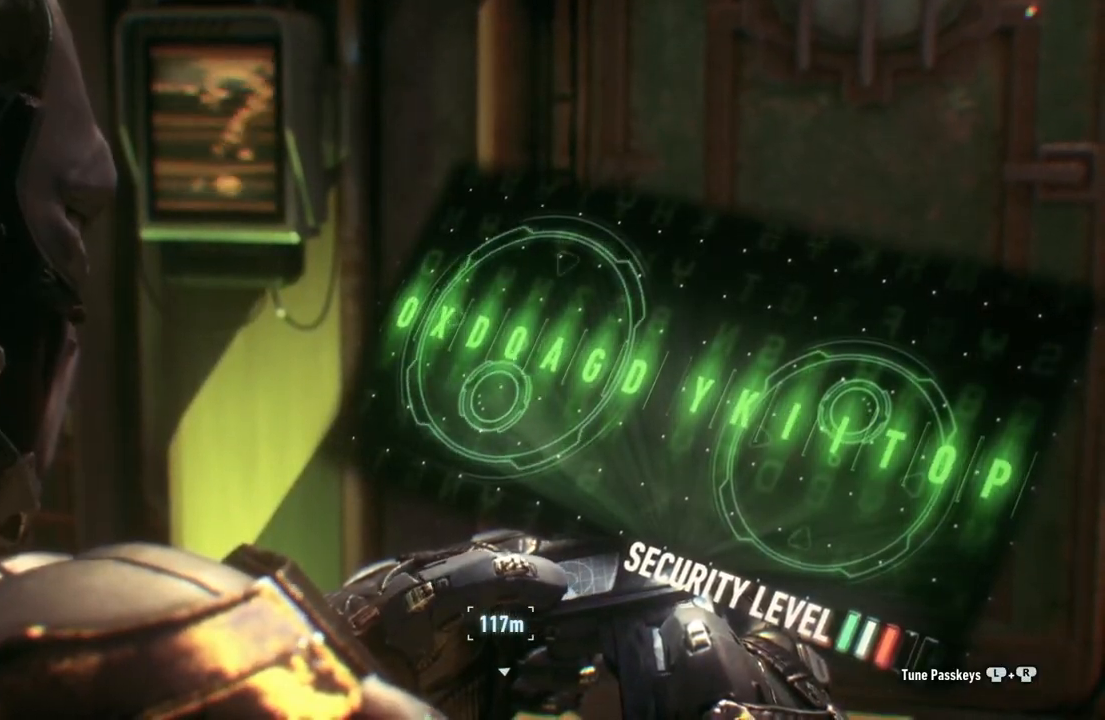
{"buttons": [], "left_stick": "up", "right_stick": "center", "events": [[67, "left_stick", "left"], [183, "left_stick", "up-left"], [333, "left_stick", "up"]]}
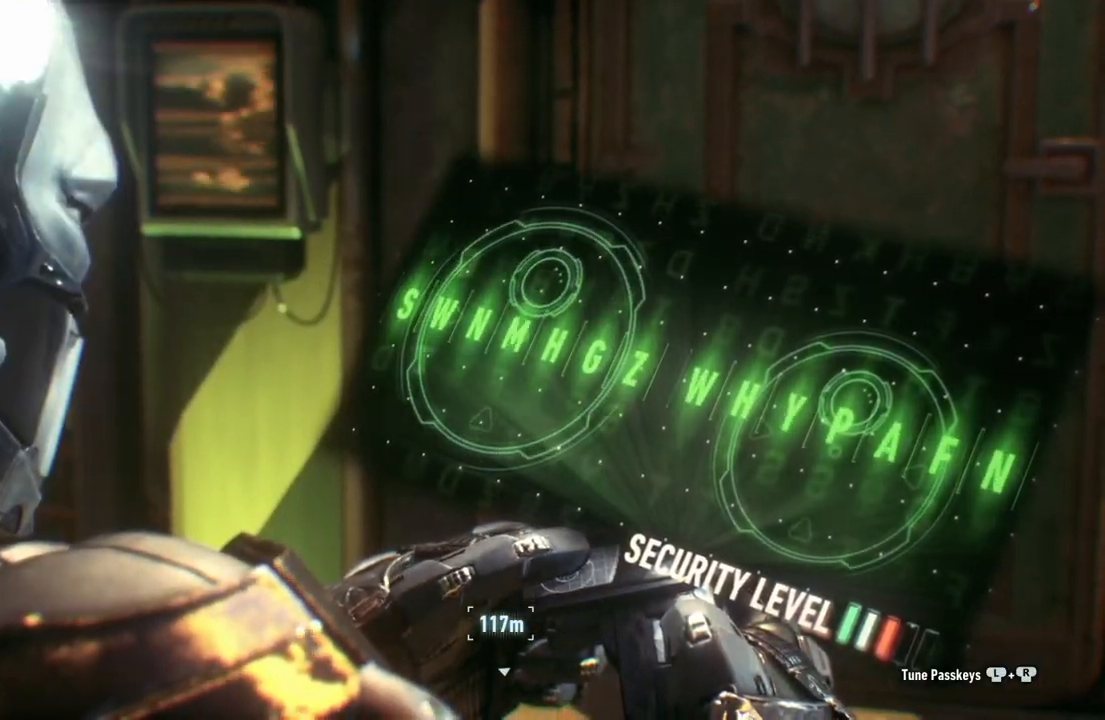
{"buttons": [], "left_stick": "up-left", "right_stick": "center", "events": [[133, "left_stick", "up-left"]]}